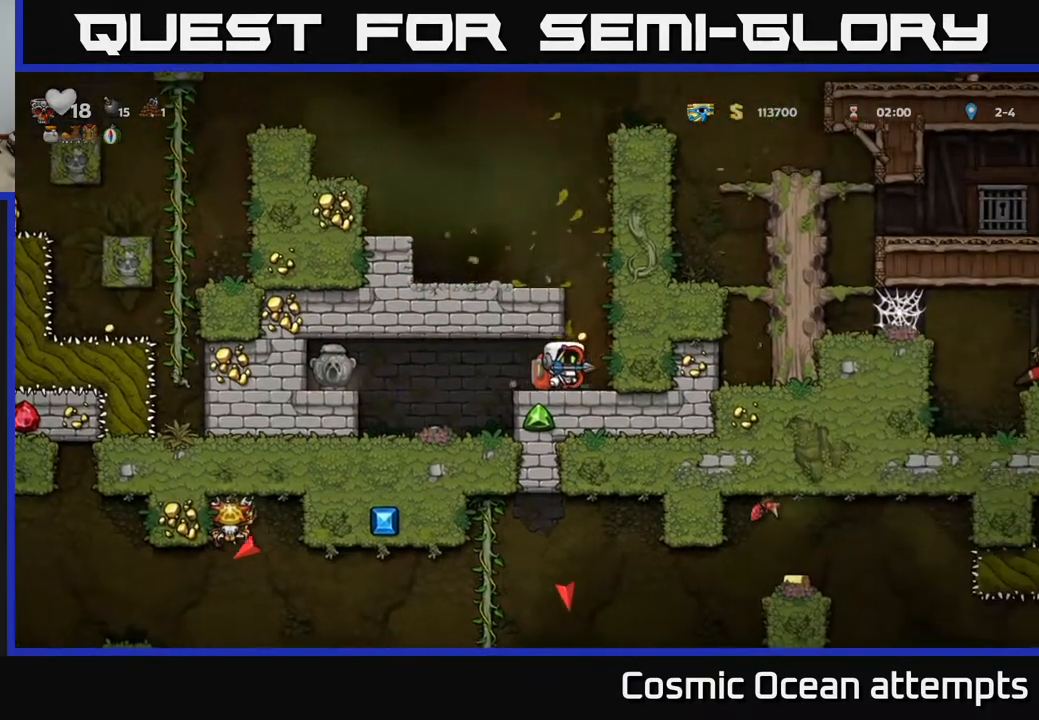
Gameplay with a controller (Xbox layout); each line is a JSON object with the inputs held at the frame after it. "events" lists button and stick changes between this image and that frame as [ms after this image, input, new state], when the widget could be followed in between. Not read: left_stick.
{"buttons": ["DPAD_LEFT"], "right_stick": "center", "events": [[83, "DPAD_RIGHT", "down"], [133, "A", "down"], [200, "DPAD_RIGHT", "up"], [300, "DPAD_LEFT", "down"], [333, "A", "up"]]}
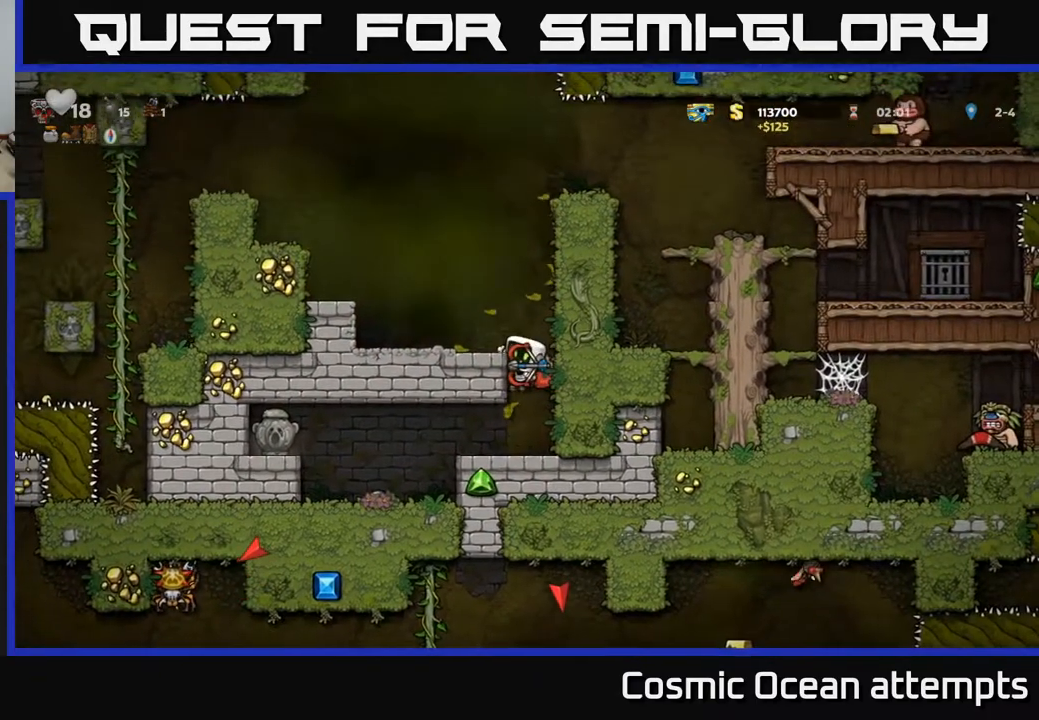
{"buttons": [], "right_stick": "center", "events": [[50, "A", "down"], [183, "A", "up"], [300, "DPAD_LEFT", "up"]]}
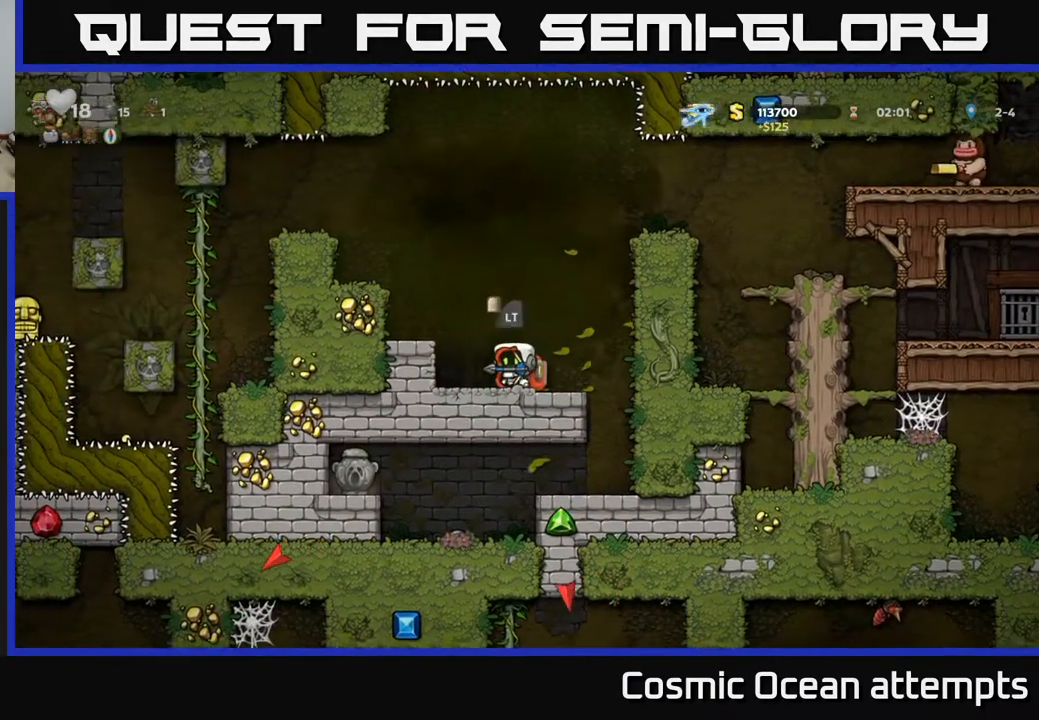
{"buttons": [], "right_stick": "center", "events": []}
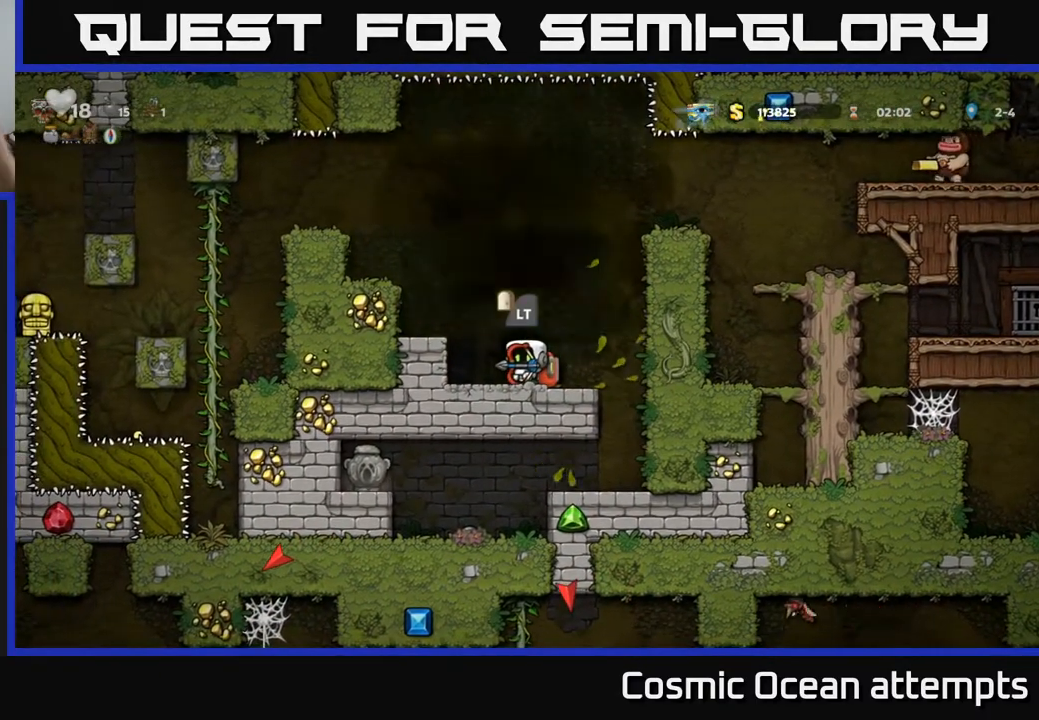
{"buttons": [], "right_stick": "center", "events": []}
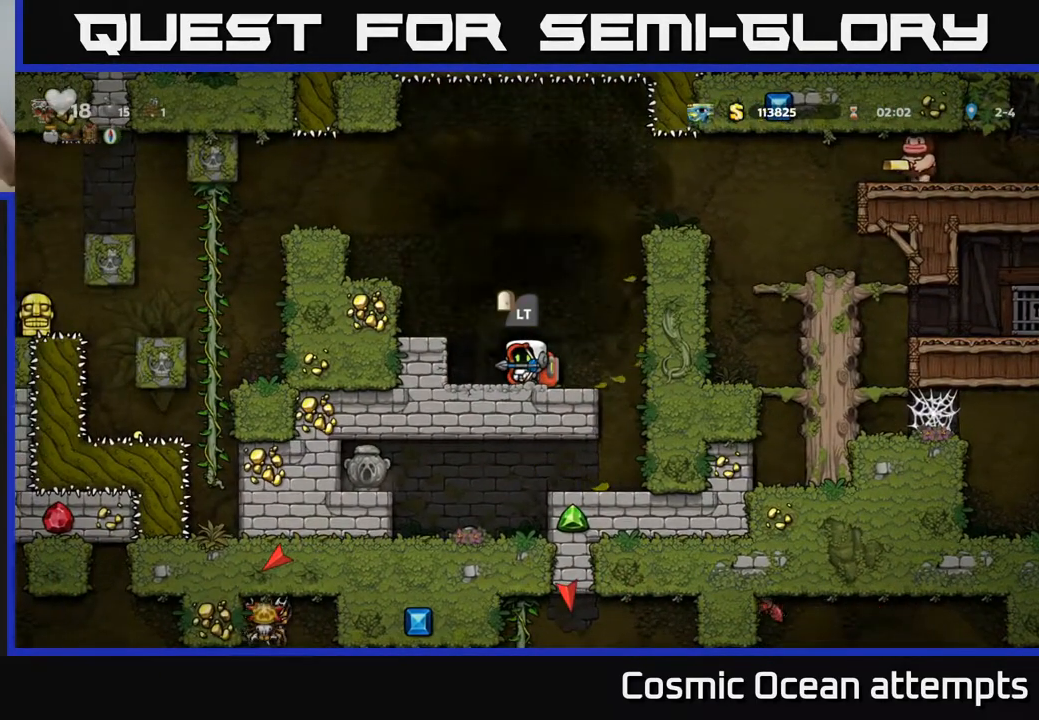
{"buttons": [], "right_stick": "center", "events": []}
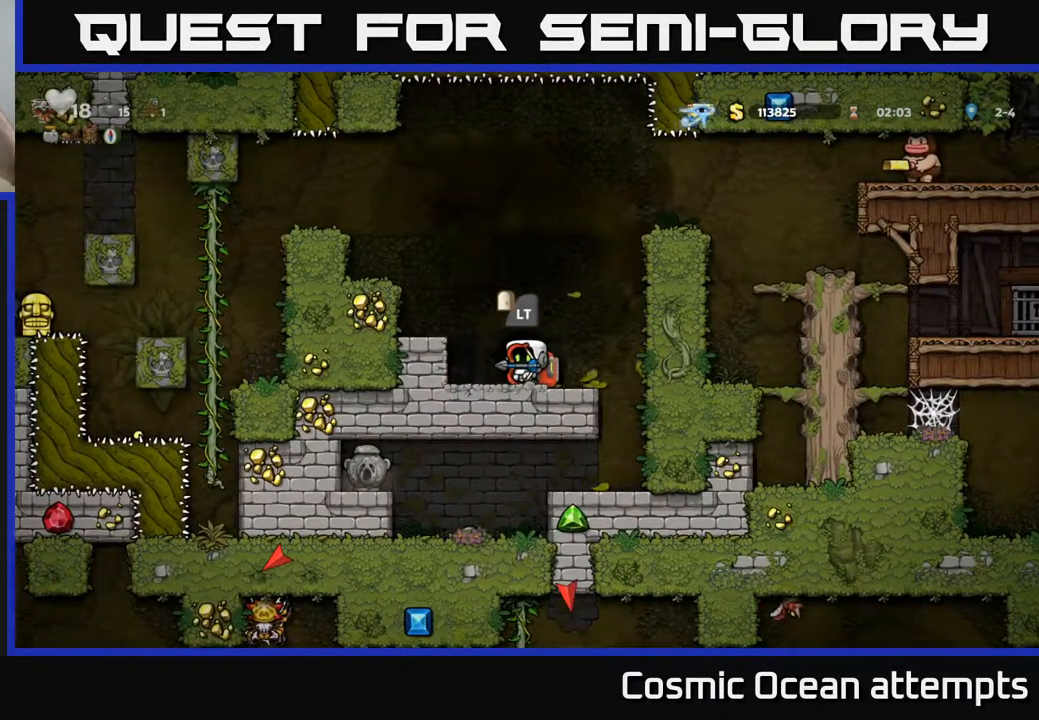
{"buttons": [], "right_stick": "center", "events": []}
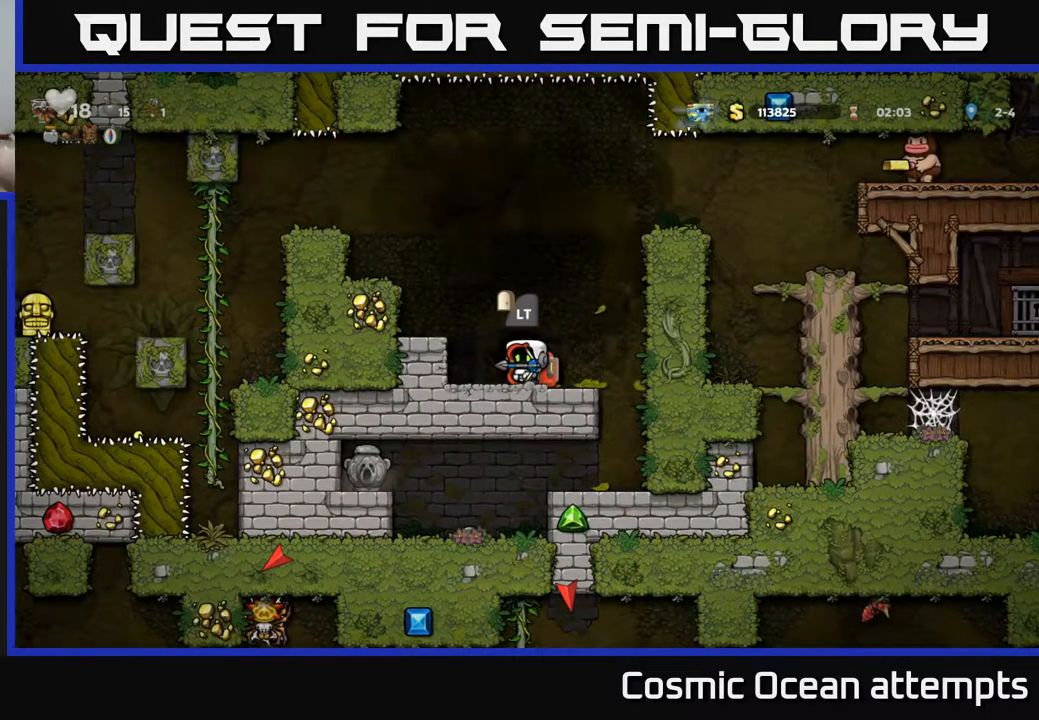
{"buttons": [], "right_stick": "center", "events": []}
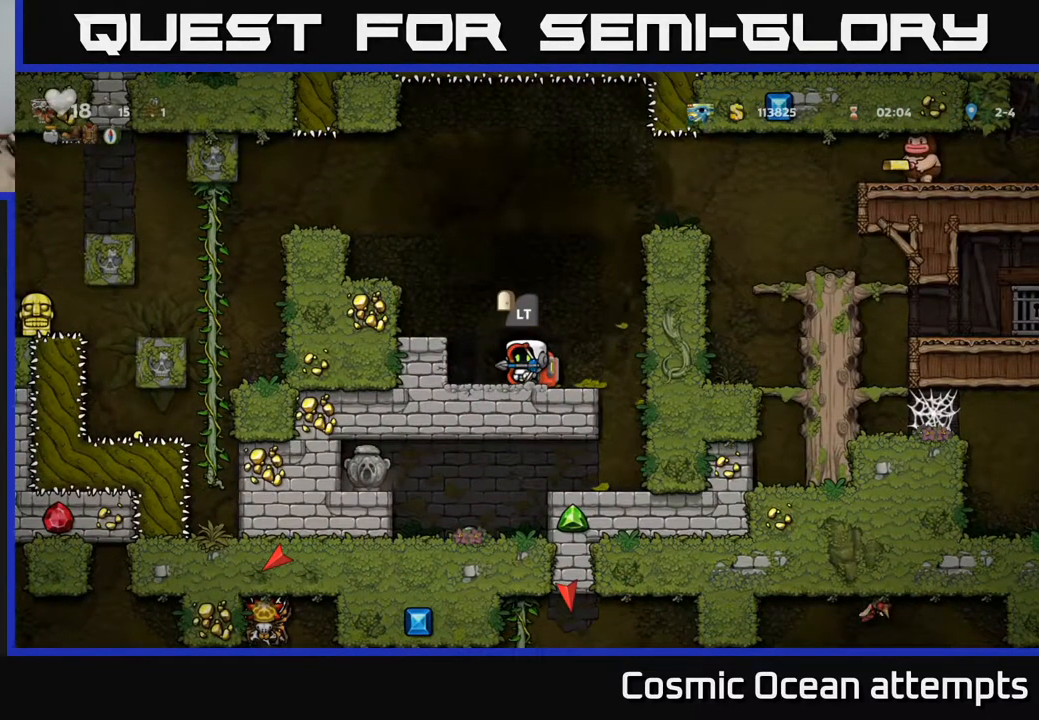
{"buttons": ["X", "DPAD_DOWN"], "right_stick": "center", "events": [[183, "DPAD_LEFT", "down"], [333, "DPAD_DOWN", "down"], [333, "DPAD_LEFT", "up"], [433, "X", "down"]]}
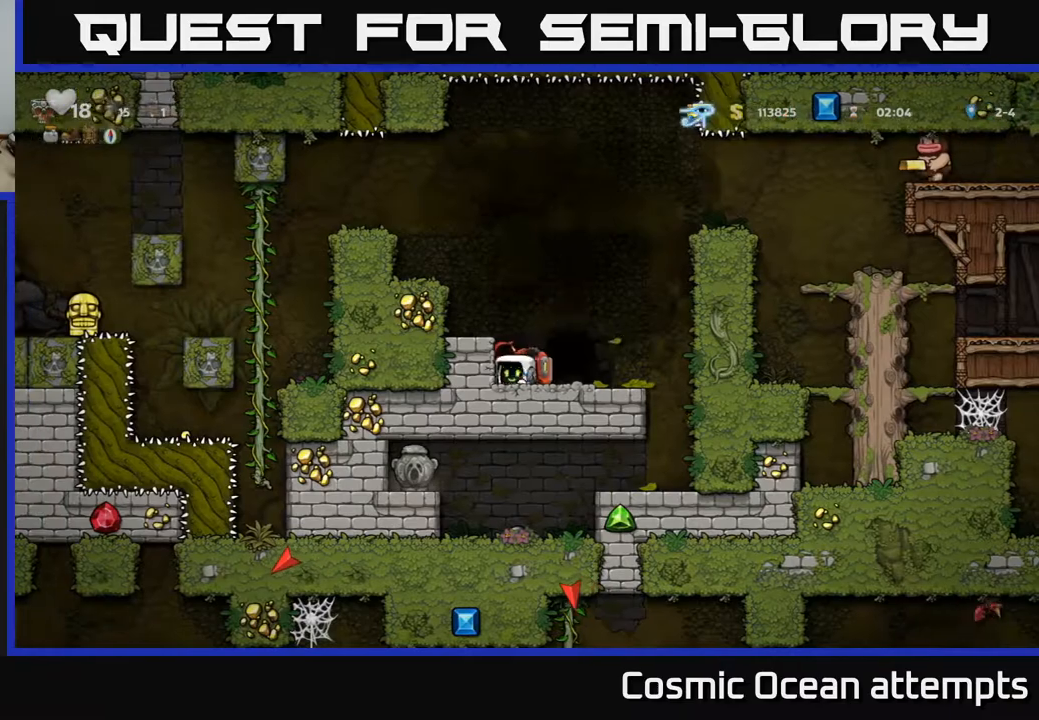
{"buttons": ["DPAD_LEFT"], "right_stick": "center", "events": [[17, "DPAD_DOWN", "up"], [17, "DPAD_RIGHT", "down"], [33, "X", "up"], [300, "A", "down"], [367, "DPAD_RIGHT", "up"], [400, "DPAD_LEFT", "down"], [500, "A", "up"]]}
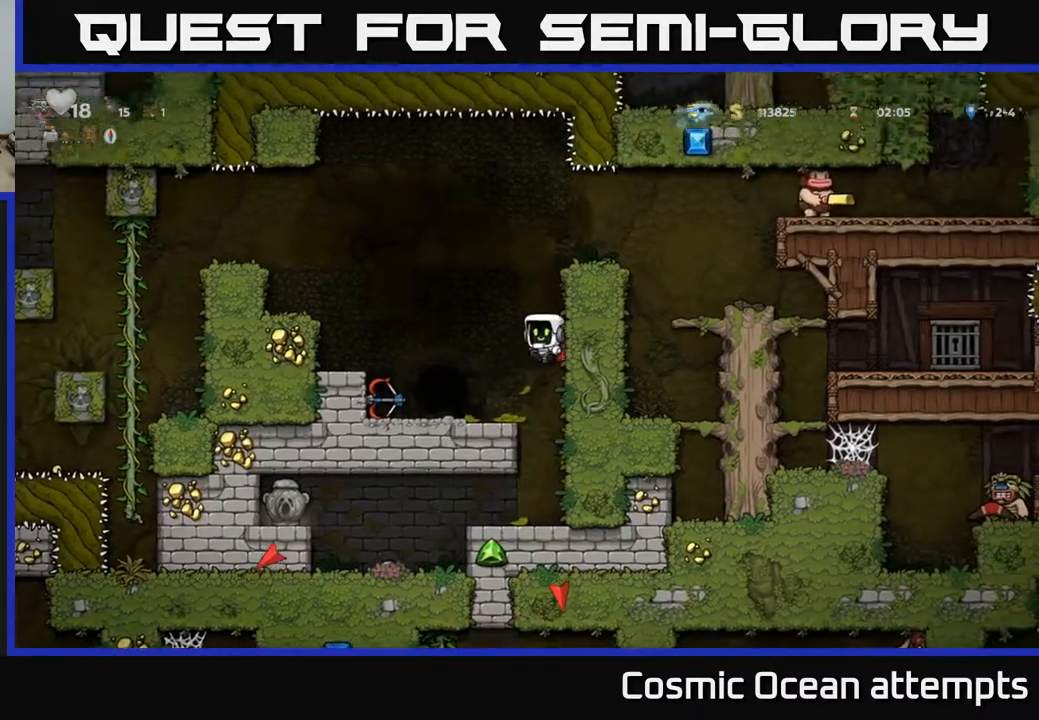
{"buttons": ["A", "DPAD_LEFT"], "right_stick": "center", "events": [[200, "DPAD_LEFT", "up"], [450, "A", "down"], [483, "DPAD_LEFT", "down"]]}
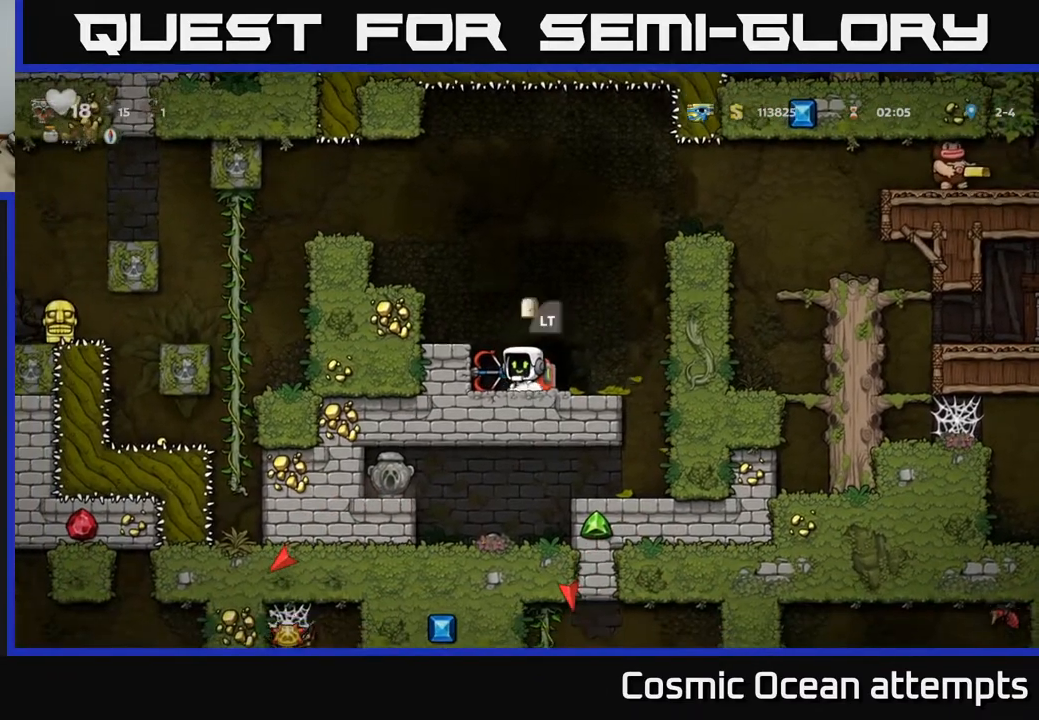
{"buttons": [], "right_stick": "center", "events": [[83, "A", "up"], [133, "DPAD_LEFT", "up"]]}
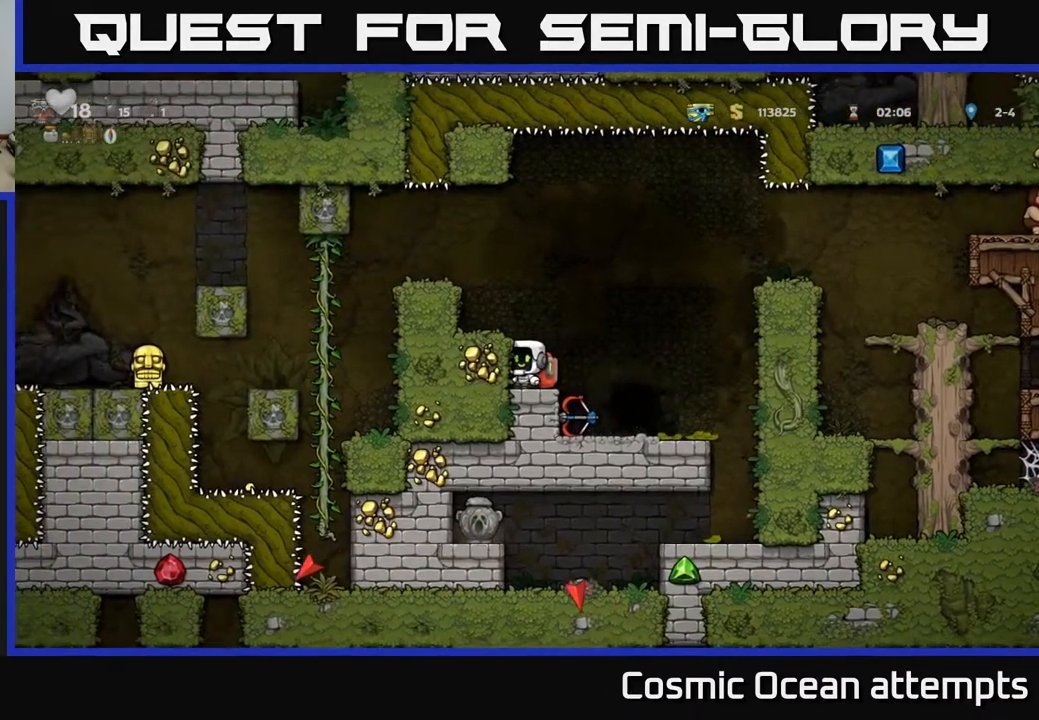
{"buttons": ["DPAD_RIGHT"], "right_stick": "center", "events": [[217, "DPAD_DOWN", "down"], [283, "A", "down"], [367, "A", "up"], [383, "DPAD_DOWN", "up"], [483, "DPAD_RIGHT", "down"]]}
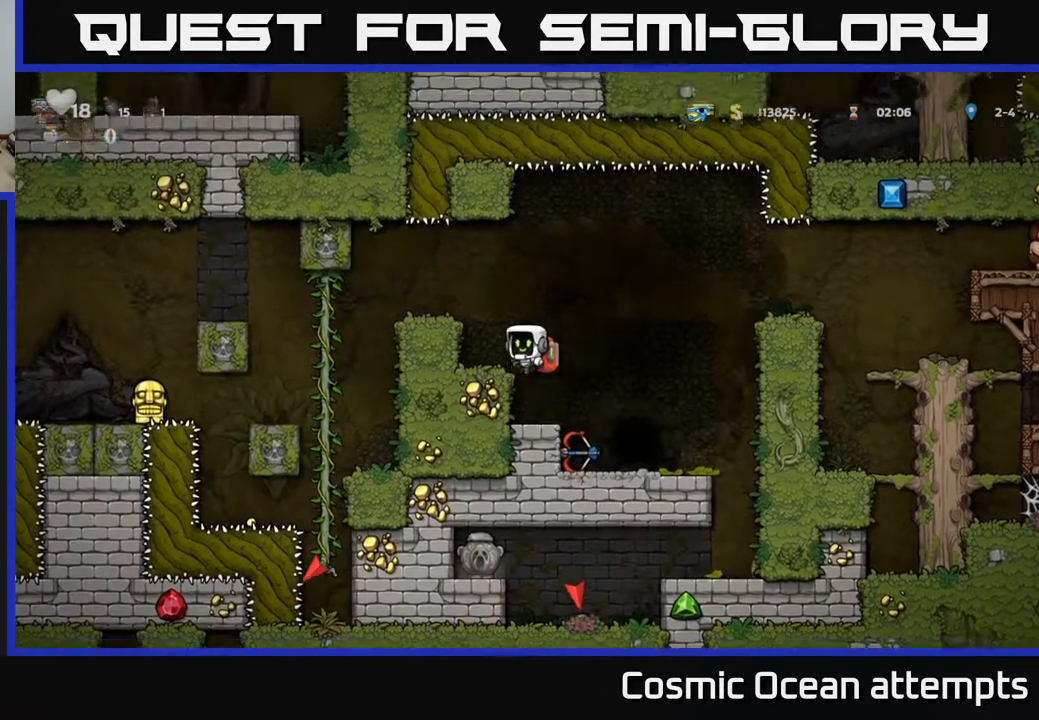
{"buttons": ["A", "DPAD_LEFT"], "right_stick": "center", "events": [[200, "DPAD_RIGHT", "up"], [233, "DPAD_LEFT", "down"], [450, "A", "down"]]}
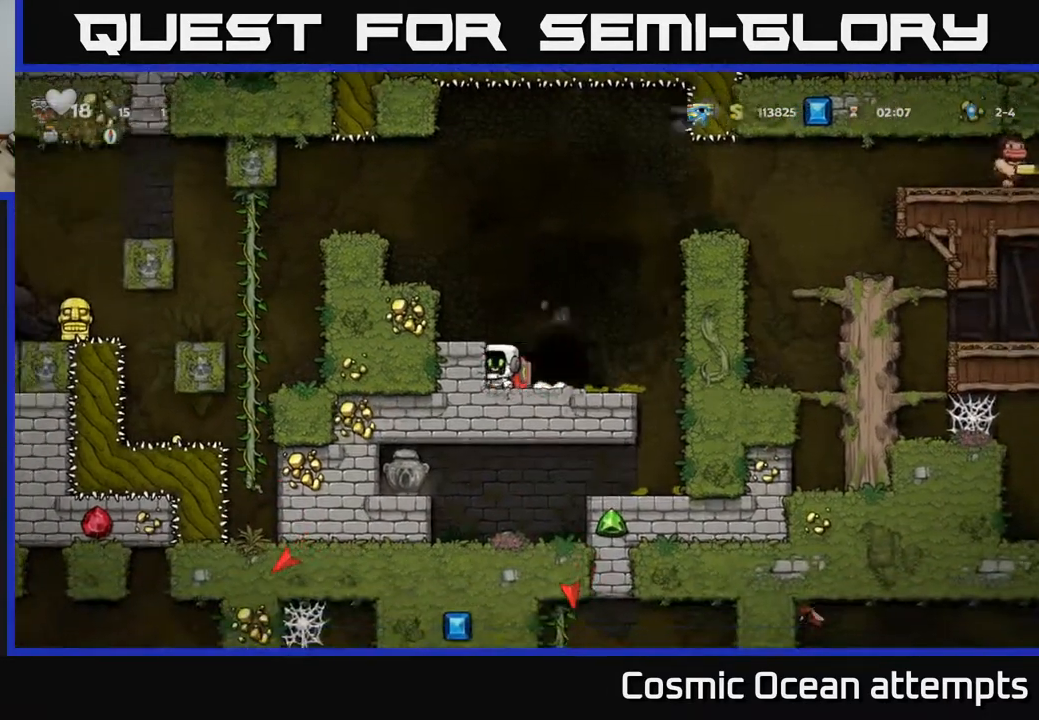
{"buttons": [], "right_stick": "center", "events": [[67, "A", "up"], [150, "DPAD_LEFT", "up"]]}
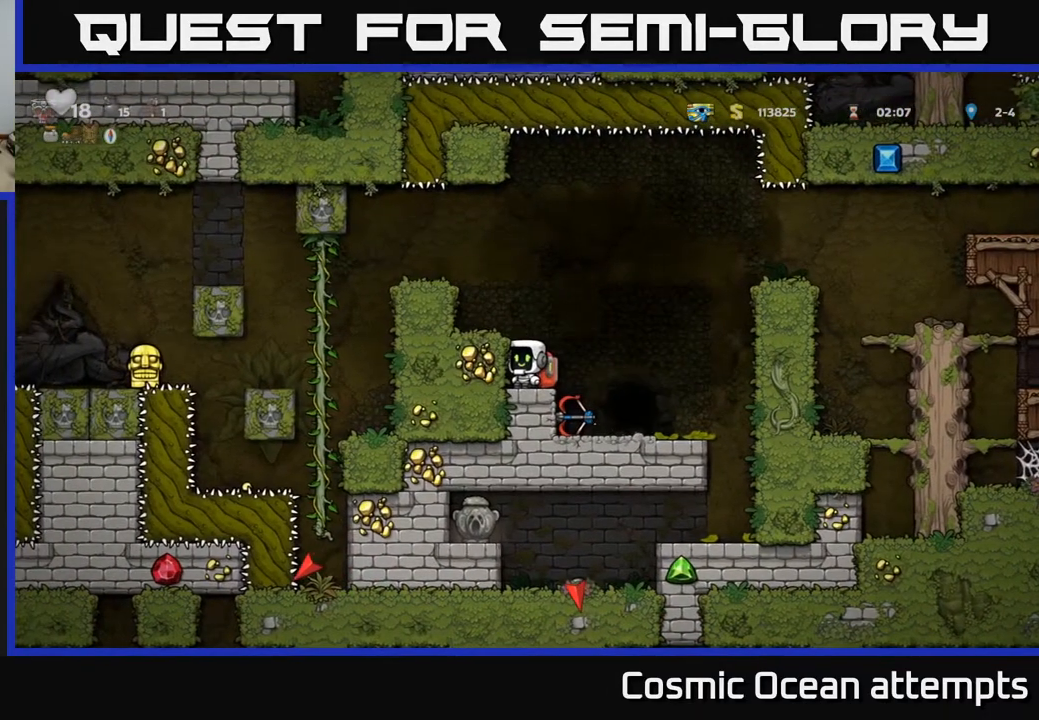
{"buttons": ["A", "DPAD_RIGHT"], "right_stick": "center", "events": [[233, "DPAD_RIGHT", "down"], [350, "A", "down"]]}
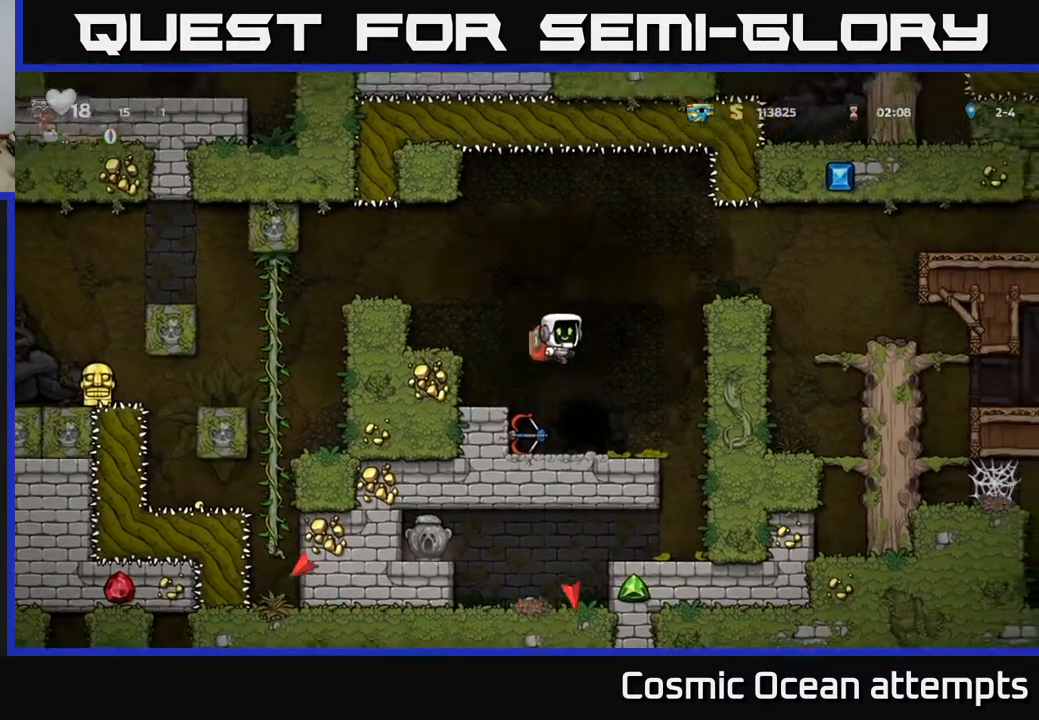
{"buttons": ["A", "DPAD_RIGHT"], "right_stick": "center", "events": [[283, "A", "up"], [417, "A", "down"]]}
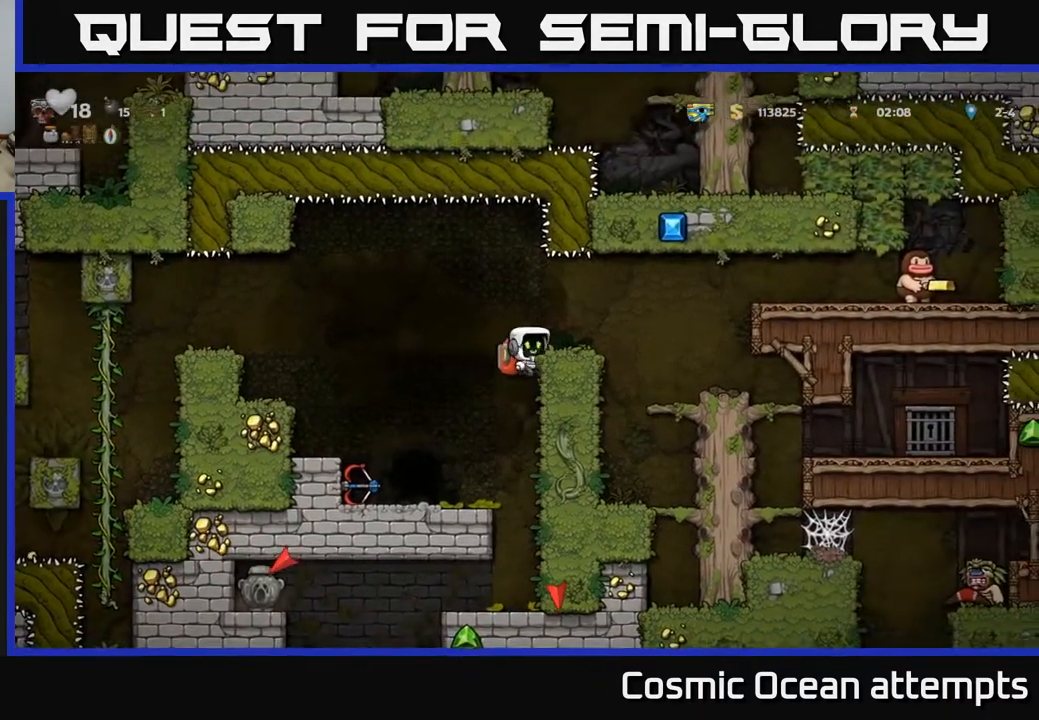
{"buttons": ["A", "DPAD_RIGHT"], "right_stick": "center", "events": [[17, "A", "up"], [100, "DPAD_RIGHT", "up"], [283, "DPAD_RIGHT", "down"], [350, "A", "down"]]}
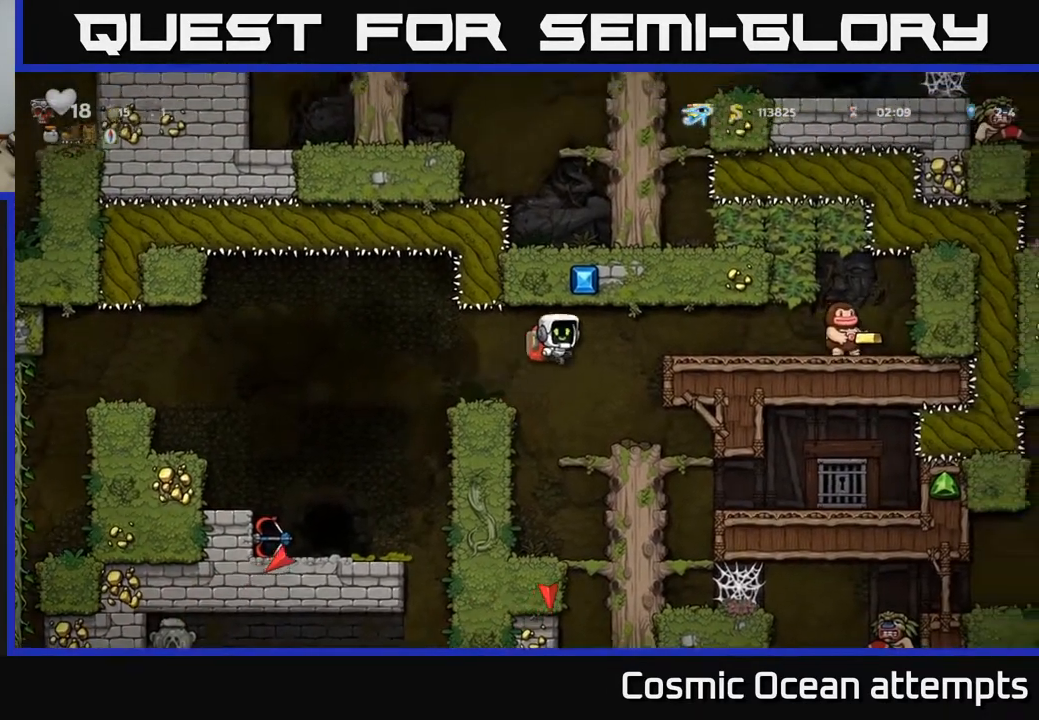
{"buttons": ["DPAD_RIGHT"], "right_stick": "center", "events": [[50, "A", "up"], [383, "X", "down"], [500, "X", "up"]]}
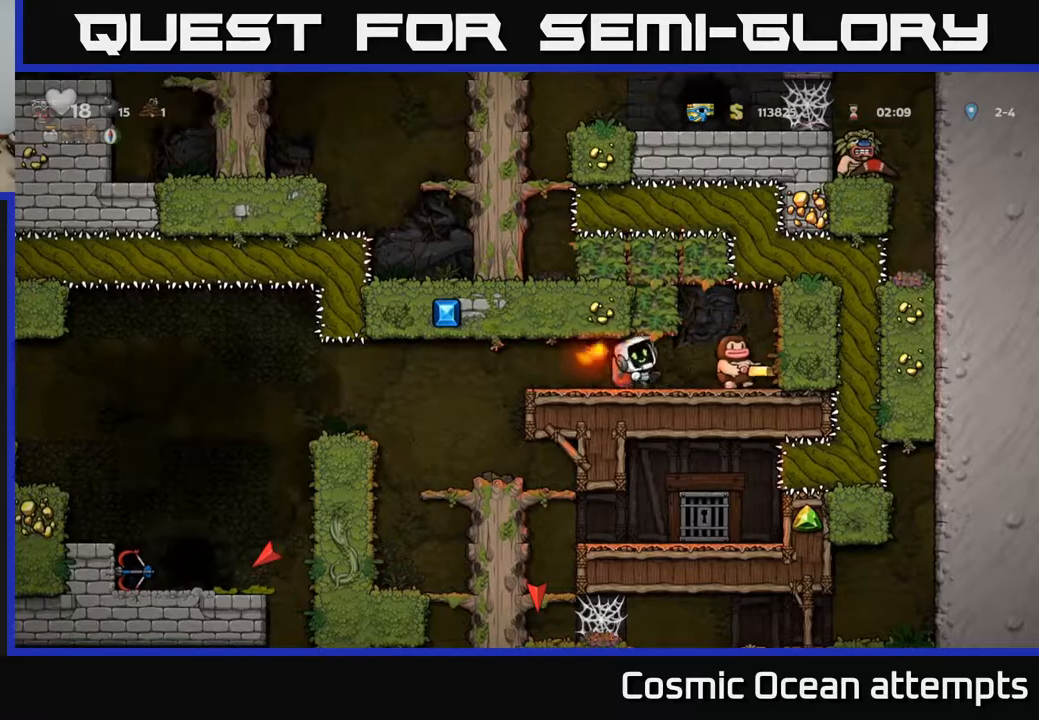
{"buttons": ["DPAD_RIGHT"], "right_stick": "center", "events": [[83, "DPAD_RIGHT", "up"], [100, "DPAD_LEFT", "down"], [283, "DPAD_LEFT", "up"], [400, "DPAD_RIGHT", "down"]]}
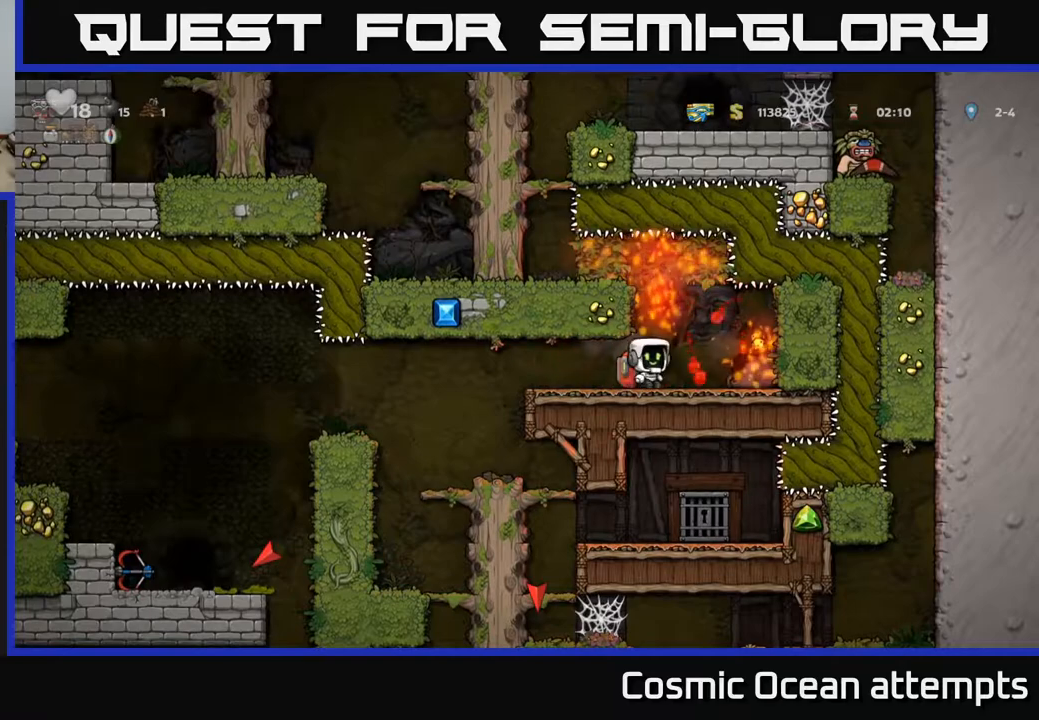
{"buttons": ["DPAD_LEFT"], "right_stick": "center", "events": [[317, "DPAD_RIGHT", "up"], [350, "DPAD_LEFT", "down"]]}
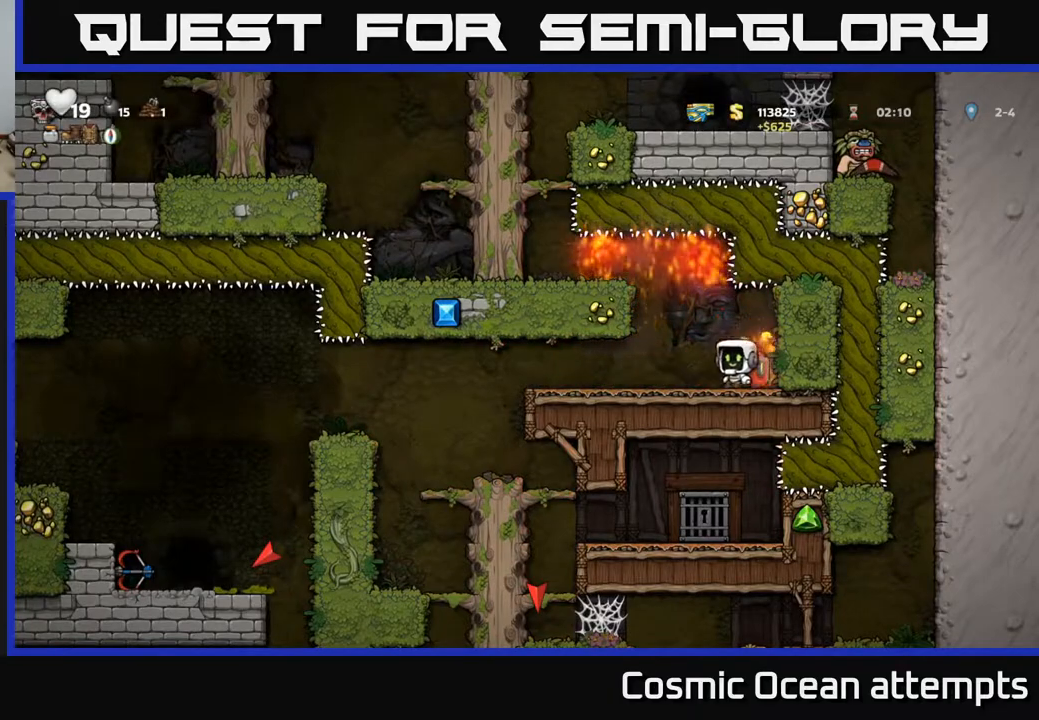
{"buttons": ["X", "DPAD_RIGHT"], "right_stick": "center", "events": [[233, "DPAD_LEFT", "up"], [367, "DPAD_RIGHT", "down"], [467, "X", "down"]]}
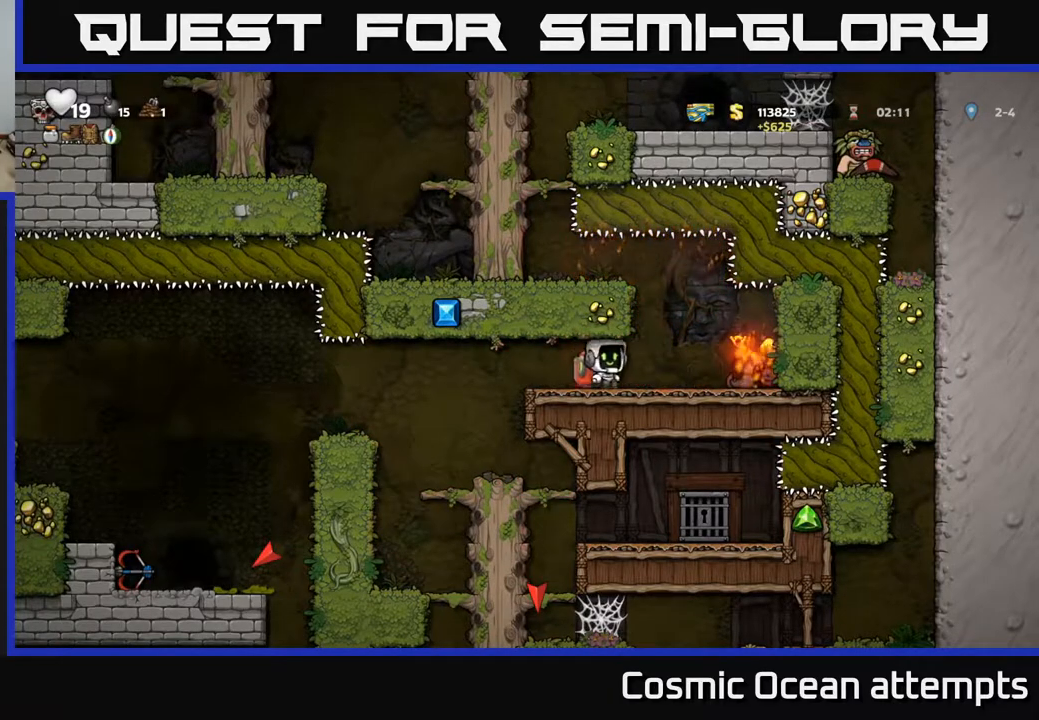
{"buttons": [], "right_stick": "center", "events": [[67, "X", "up"], [133, "DPAD_RIGHT", "up"], [300, "DPAD_RIGHT", "down"], [483, "DPAD_RIGHT", "up"]]}
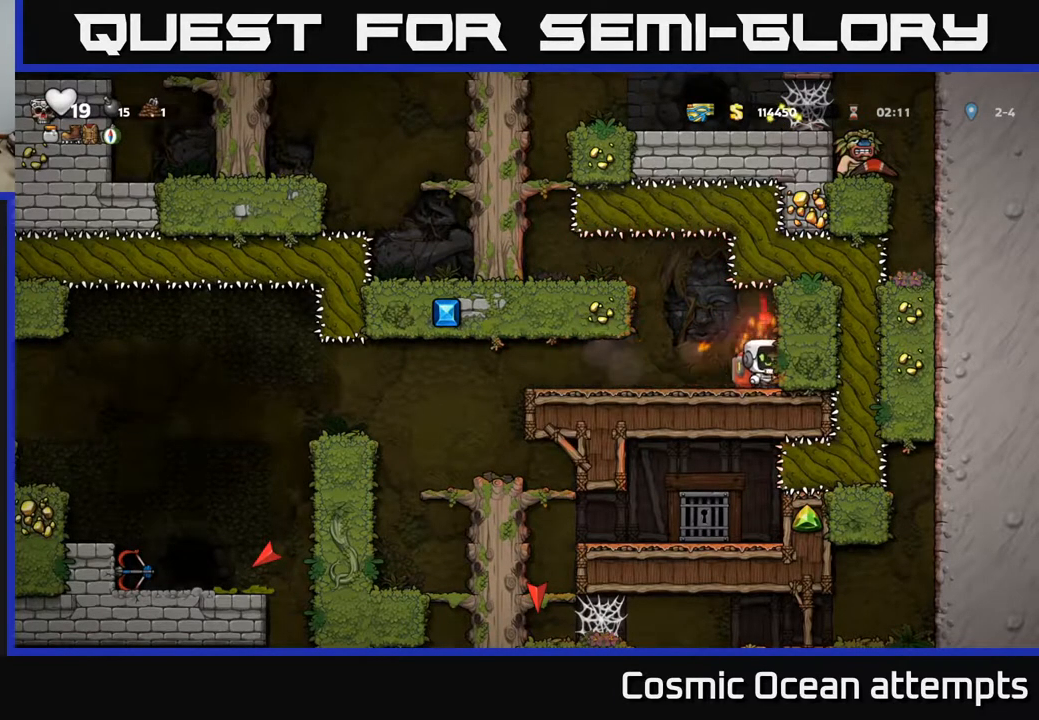
{"buttons": [], "right_stick": "center", "events": [[33, "DPAD_LEFT", "down"], [150, "DPAD_LEFT", "up"], [183, "DPAD_RIGHT", "down"], [467, "DPAD_RIGHT", "up"]]}
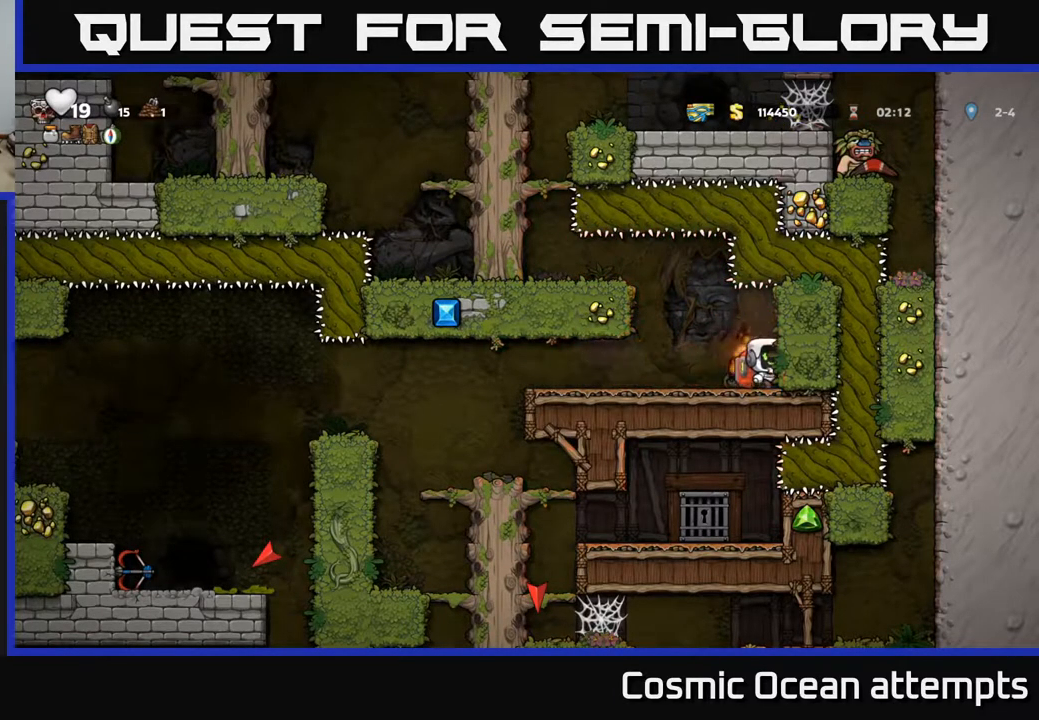
{"buttons": ["DPAD_LEFT"], "right_stick": "center", "events": [[17, "DPAD_LEFT", "down"]]}
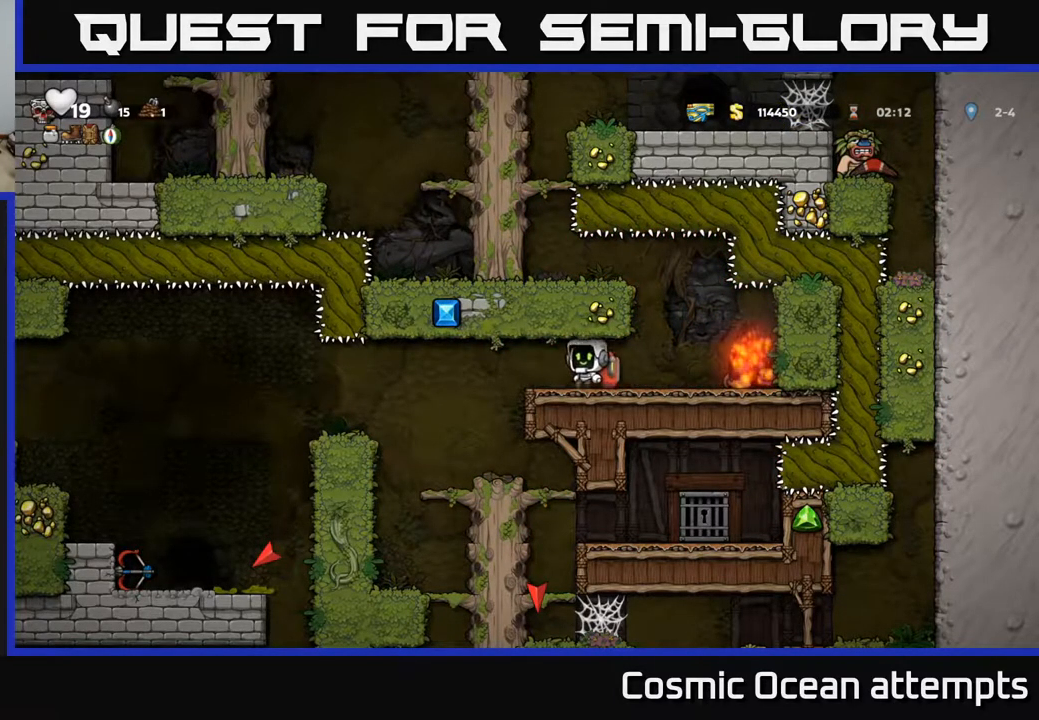
{"buttons": [], "right_stick": "center", "events": [[183, "DPAD_LEFT", "up"], [250, "DPAD_RIGHT", "down"], [317, "DPAD_DOWN", "down"], [333, "DPAD_DOWN", "up"], [333, "DPAD_RIGHT", "up"]]}
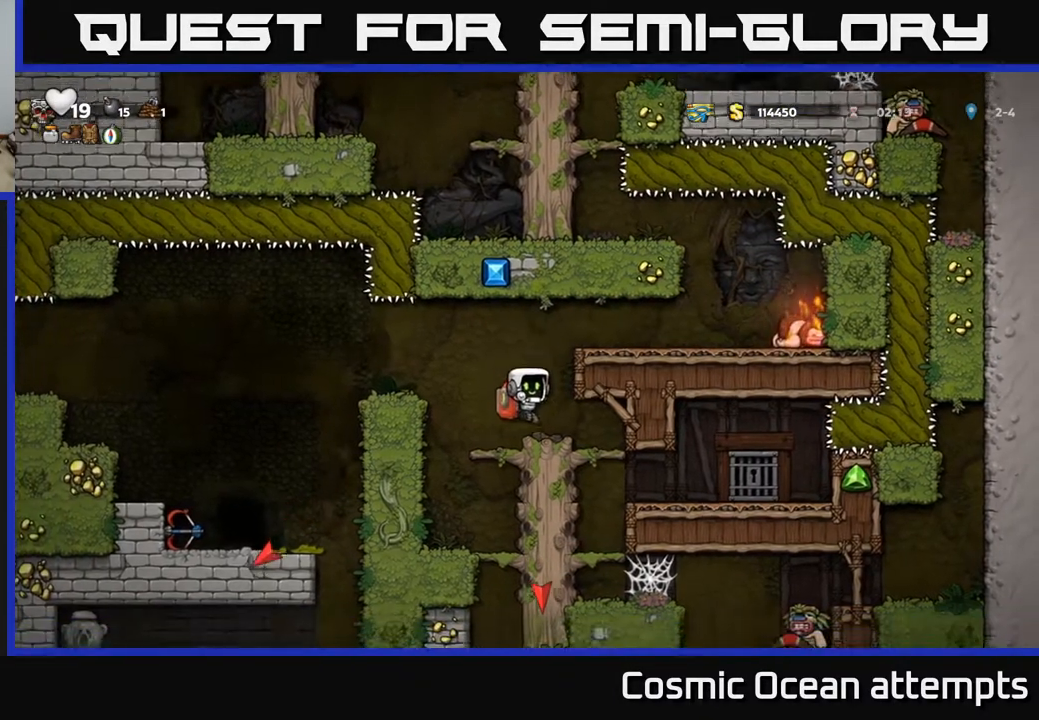
{"buttons": [], "right_stick": "center", "events": [[33, "DPAD_LEFT", "down"], [133, "A", "down"], [333, "A", "up"], [383, "DPAD_LEFT", "up"]]}
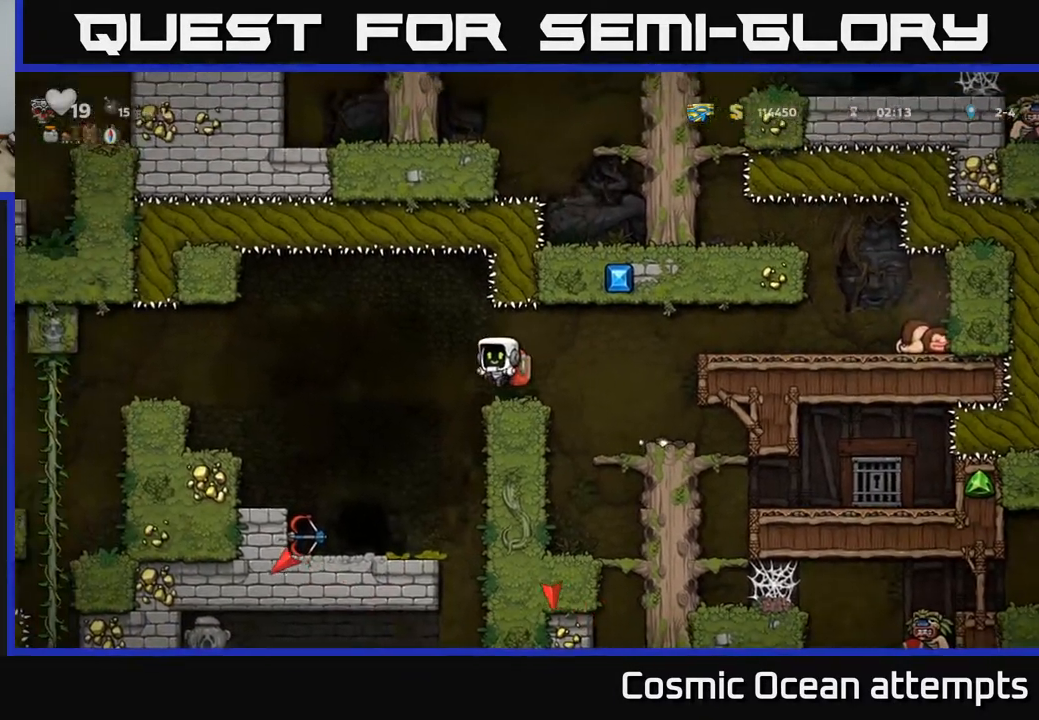
{"buttons": [], "right_stick": "center", "events": [[217, "DPAD_RIGHT", "down"], [383, "DPAD_RIGHT", "up"]]}
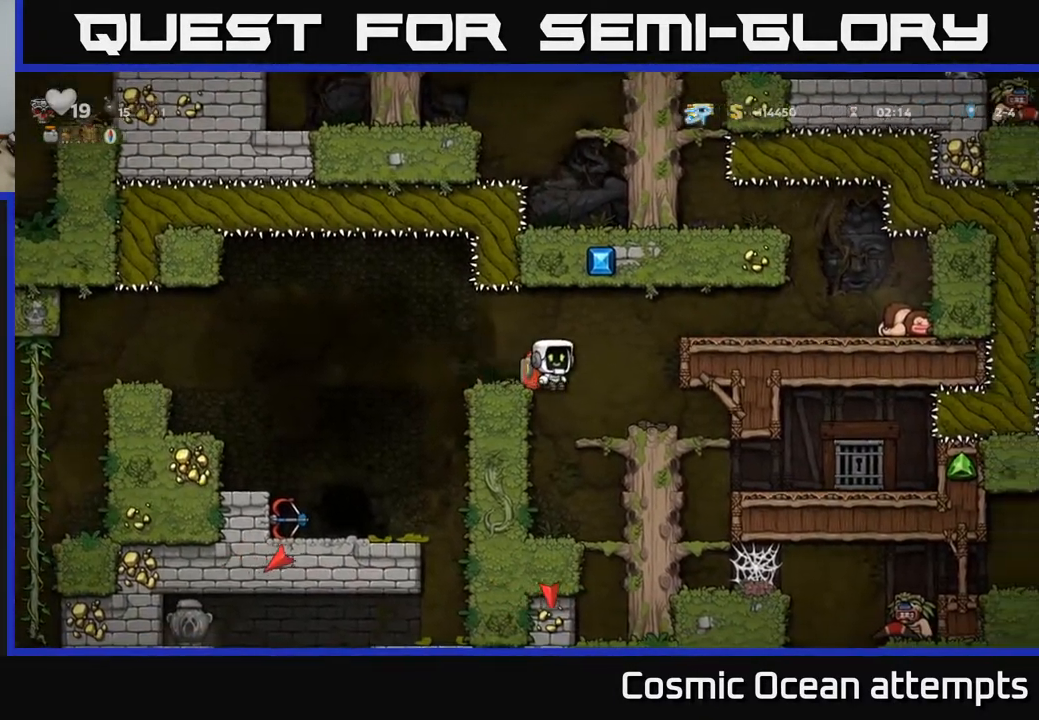
{"buttons": [], "right_stick": "center", "events": [[100, "DPAD_RIGHT", "down"], [333, "DPAD_RIGHT", "up"]]}
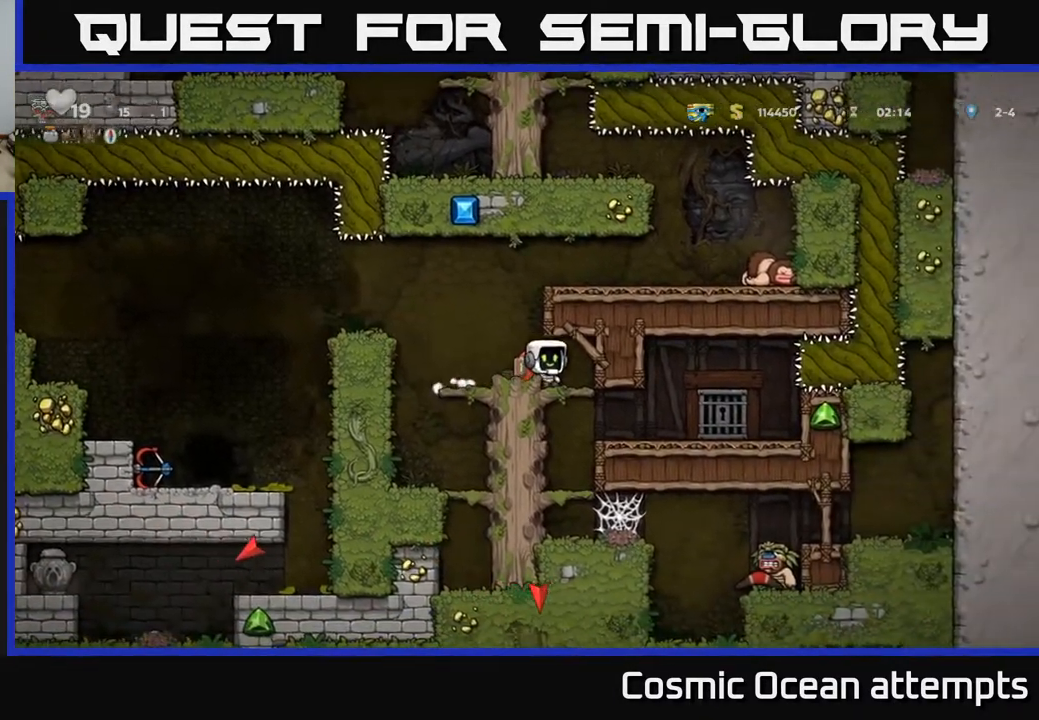
{"buttons": ["DPAD_DOWN"], "right_stick": "center", "events": [[217, "DPAD_RIGHT", "down"], [300, "DPAD_RIGHT", "up"], [467, "DPAD_DOWN", "down"]]}
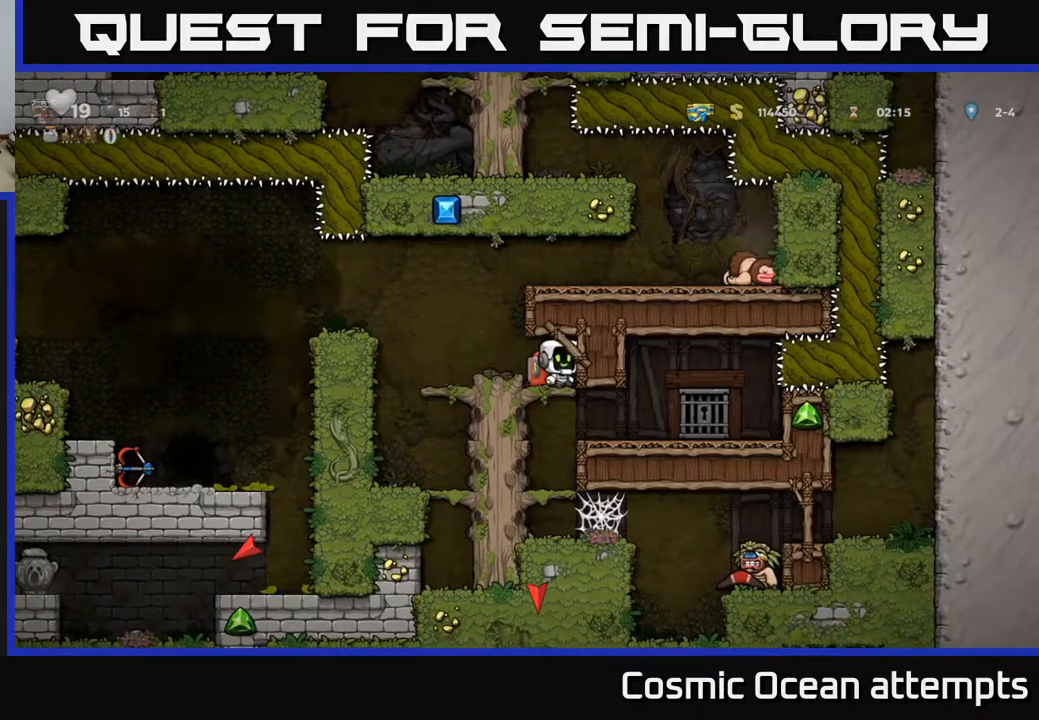
{"buttons": ["DPAD_DOWN"], "right_stick": "center", "events": [[50, "A", "down"], [150, "A", "up"], [167, "DPAD_DOWN", "up"], [350, "DPAD_DOWN", "down"]]}